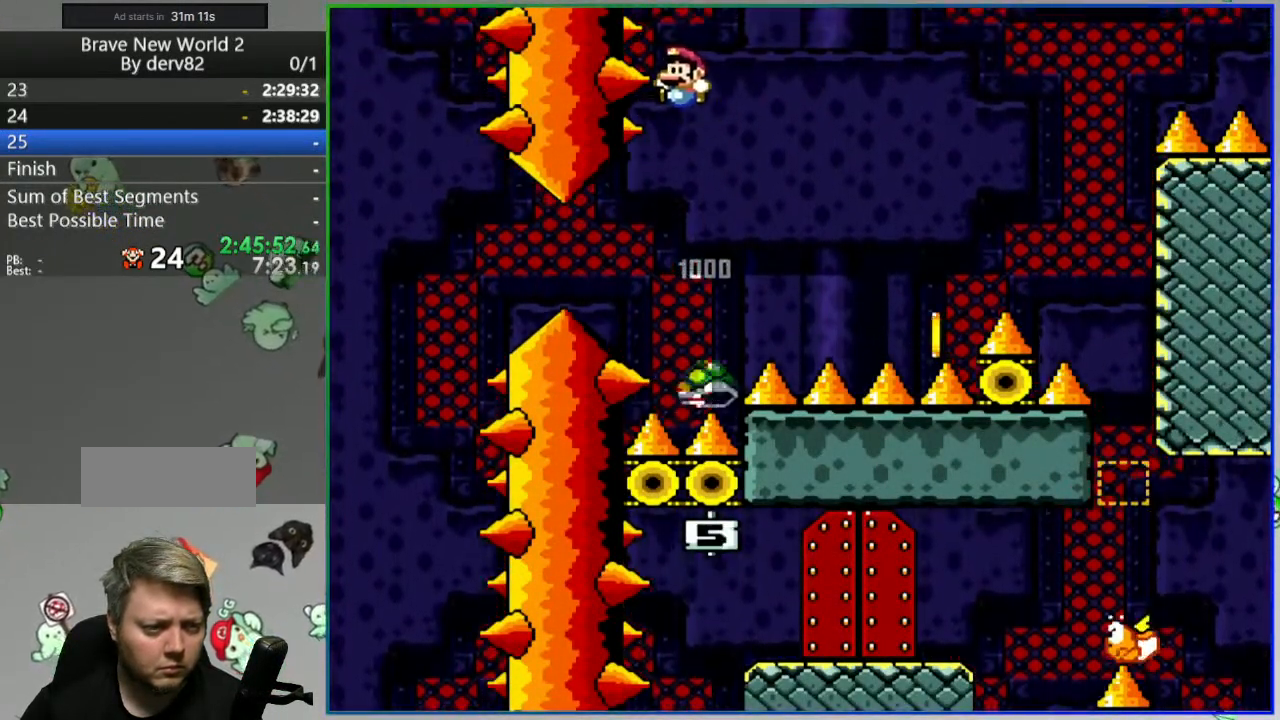
Gameplay with a controller (Nintendo layout); each line is a JSON object with the inputs held at the frame after it. "events" lists button and stick changes between this image and that frame as [ms after this image, input, new state], when the widget could be followed in between. Not read: L3 R3 START.
{"buttons": ["B", "Y", "DPAD_RIGHT"], "events": [[167, "DPAD_RIGHT", "down"]]}
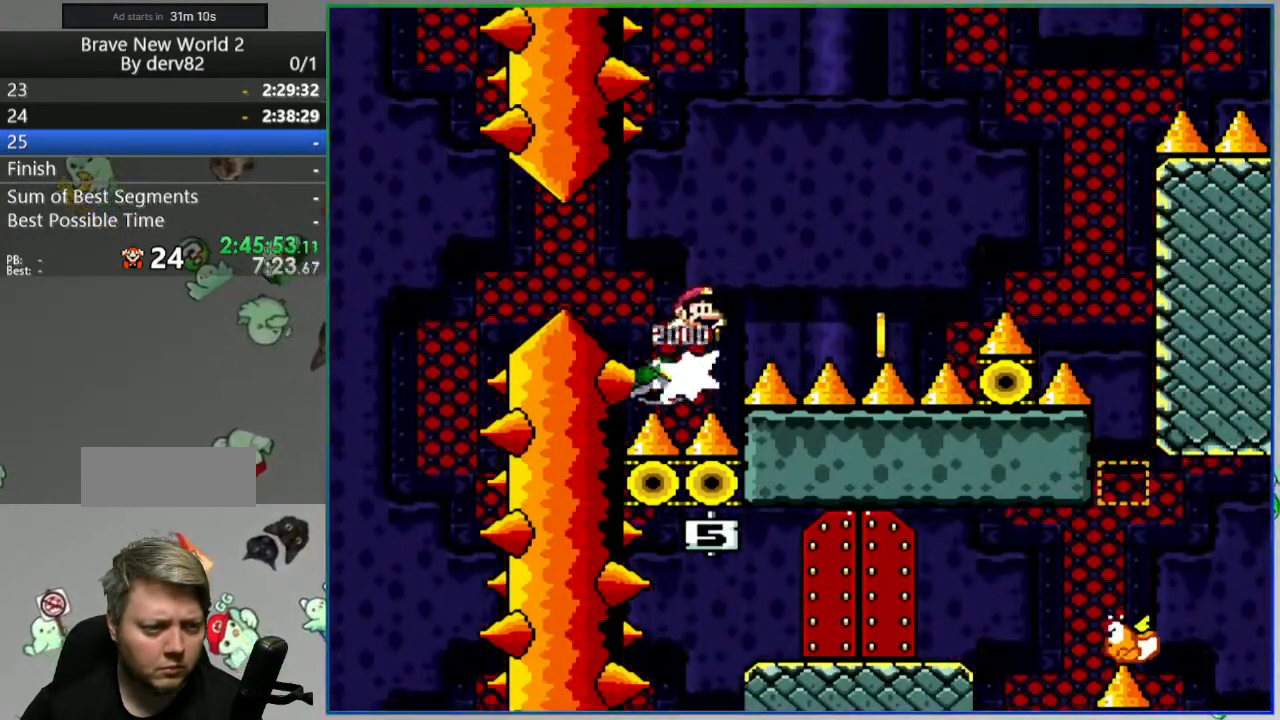
{"buttons": ["B", "Y", "DPAD_RIGHT"], "events": []}
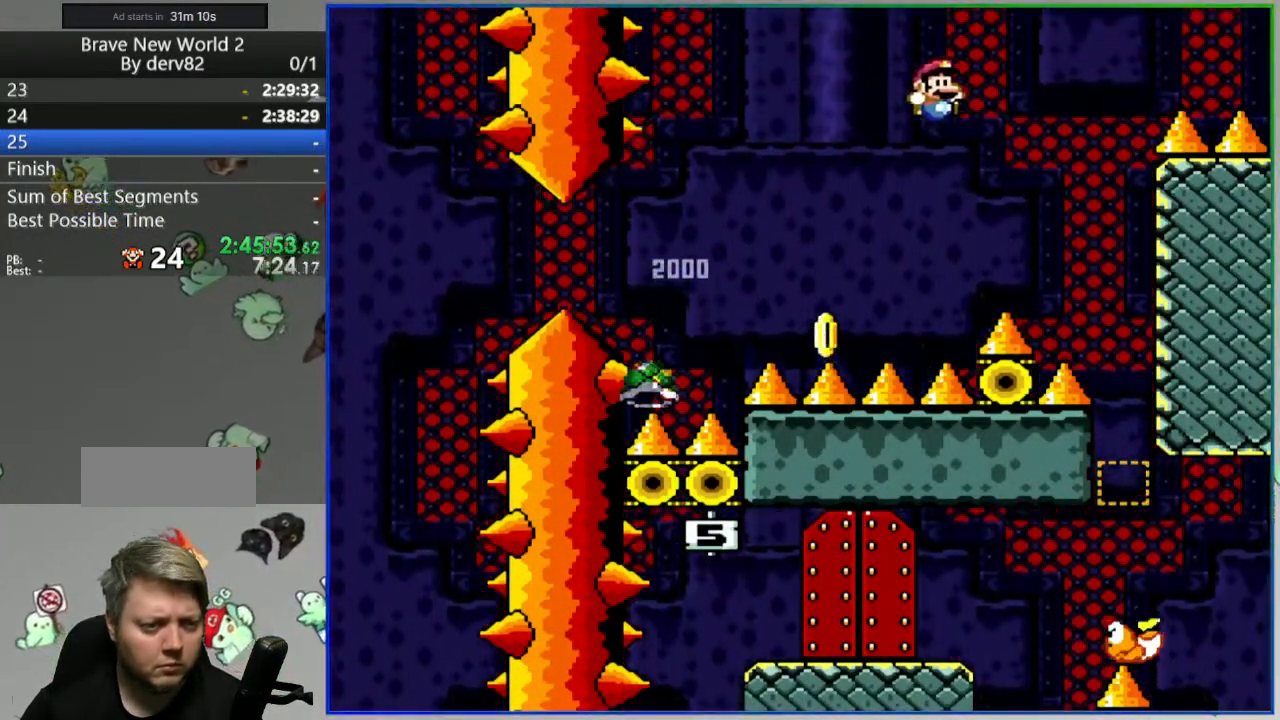
{"buttons": ["B", "Y"], "events": [[283, "DPAD_RIGHT", "up"]]}
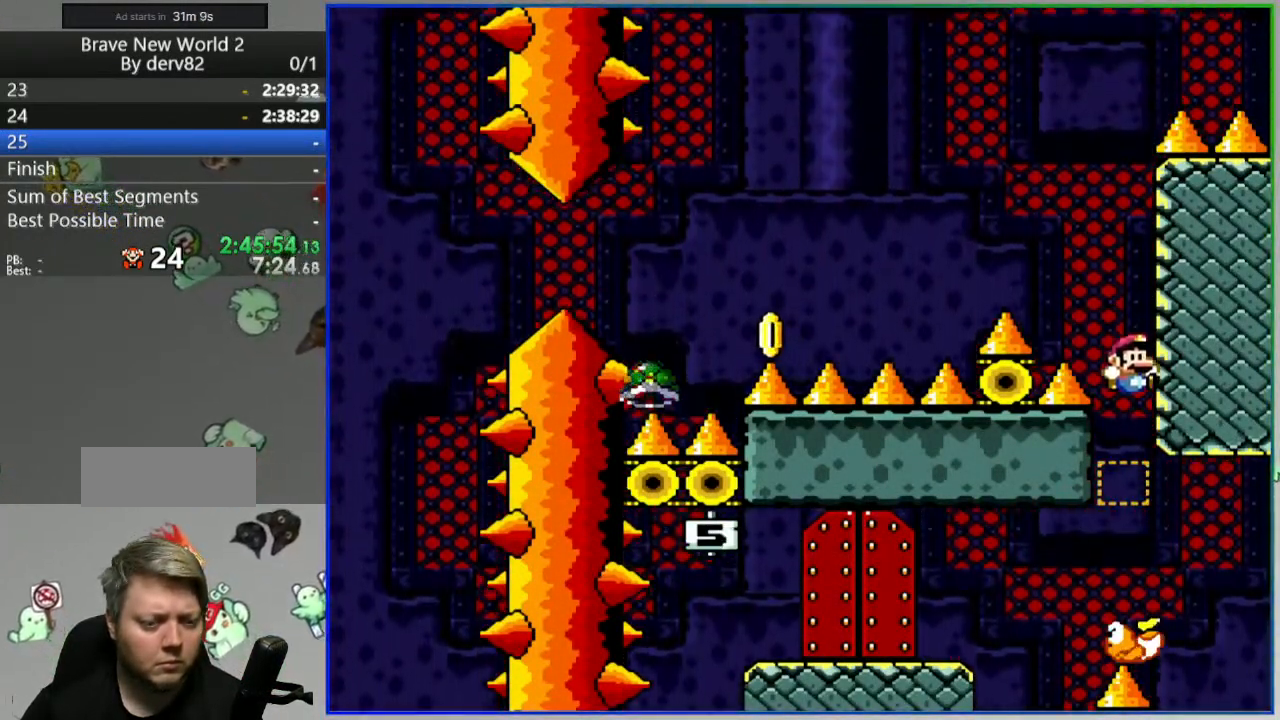
{"buttons": ["B", "Y", "DPAD_LEFT"], "events": [[133, "DPAD_LEFT", "down"]]}
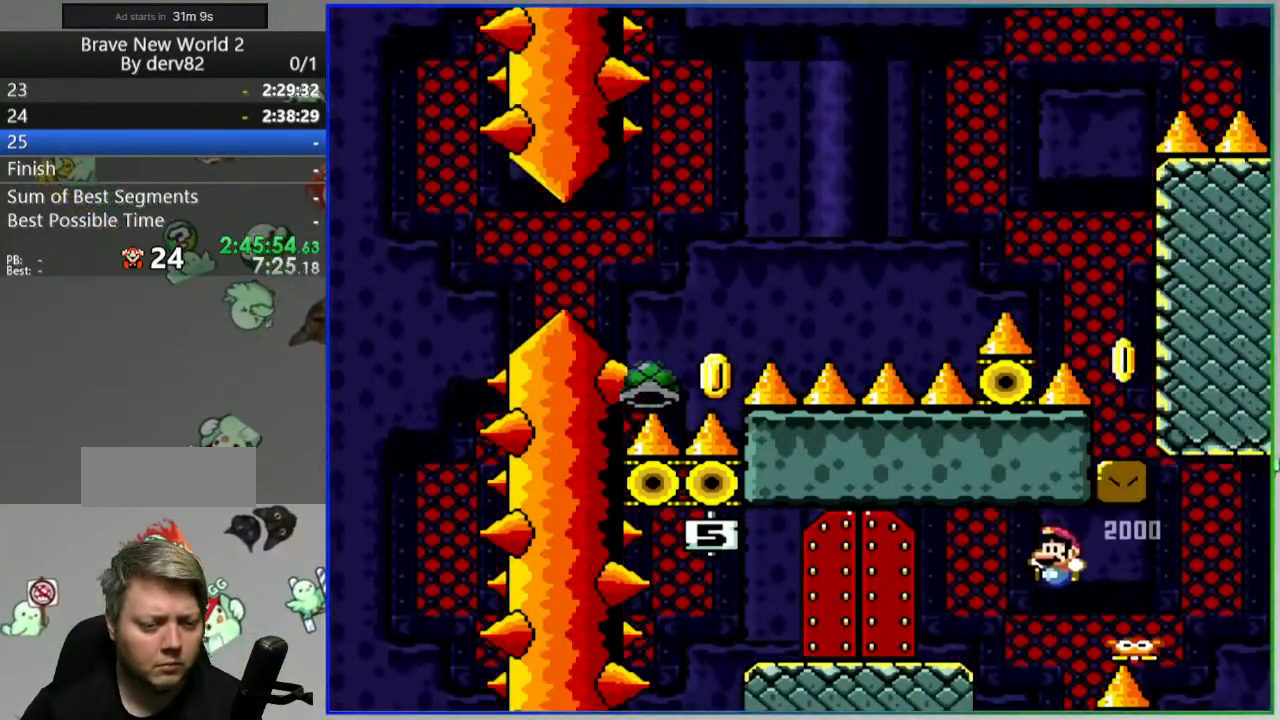
{"buttons": ["B", "Y", "DPAD_RIGHT"], "events": [[283, "DPAD_LEFT", "up"], [367, "DPAD_RIGHT", "down"]]}
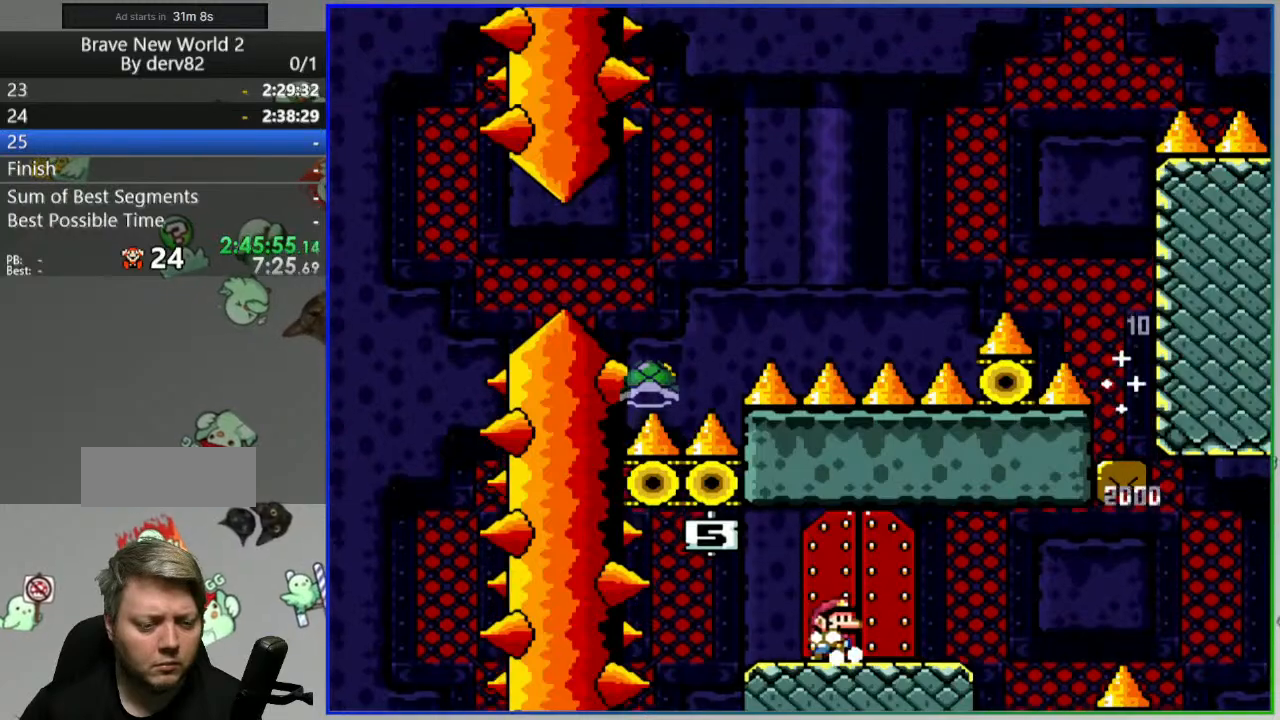
{"buttons": [], "events": [[50, "DPAD_RIGHT", "up"], [167, "Y", "up"], [183, "B", "up"], [283, "DPAD_UP", "down"], [433, "DPAD_UP", "up"]]}
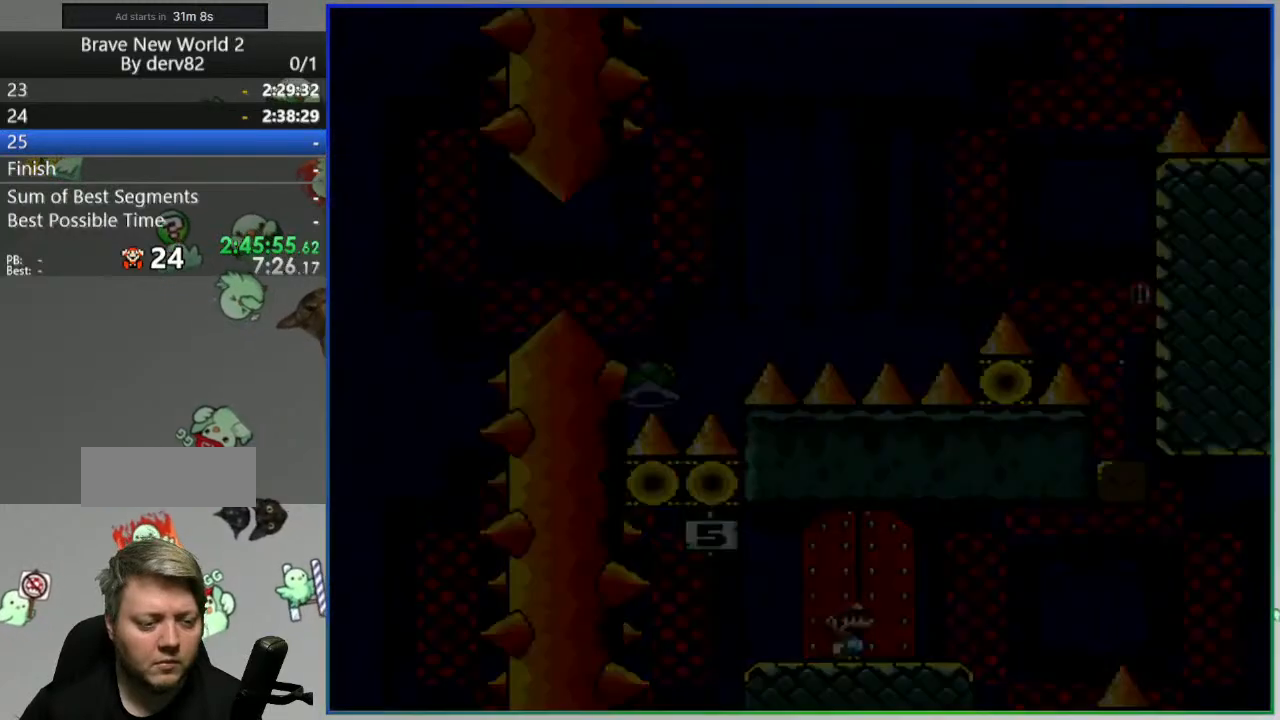
{"buttons": [], "events": []}
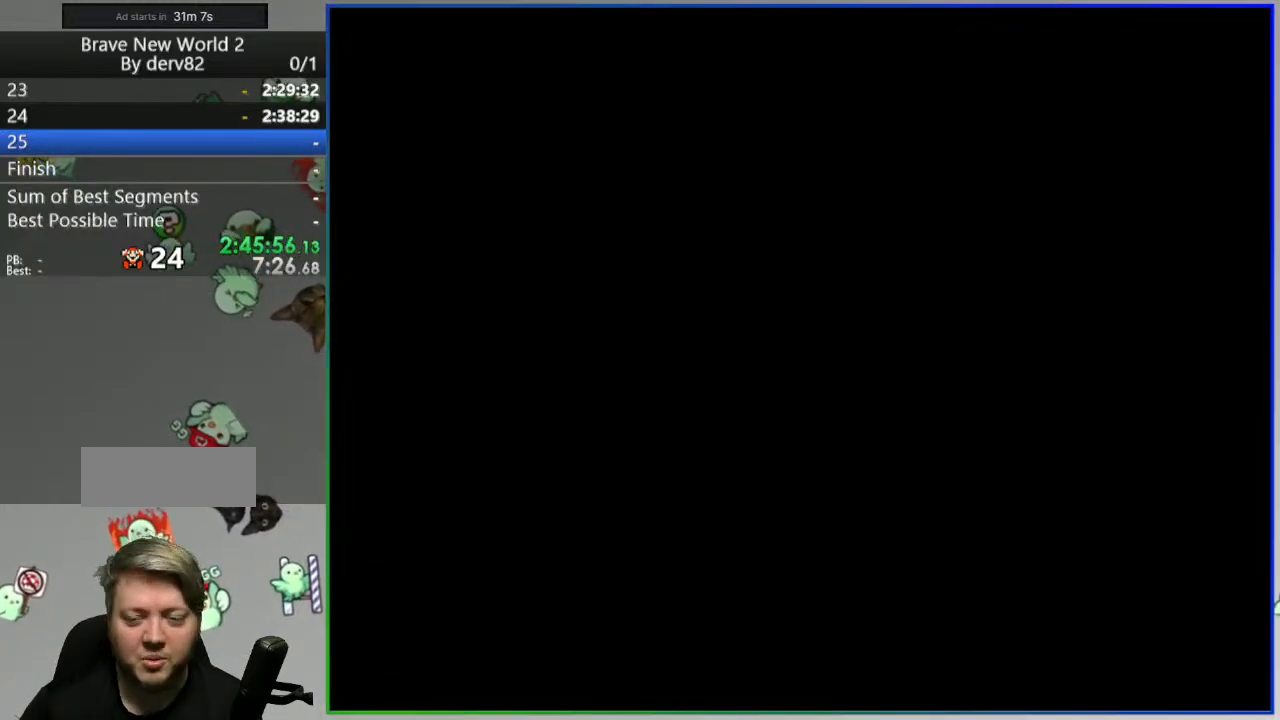
{"buttons": [], "events": []}
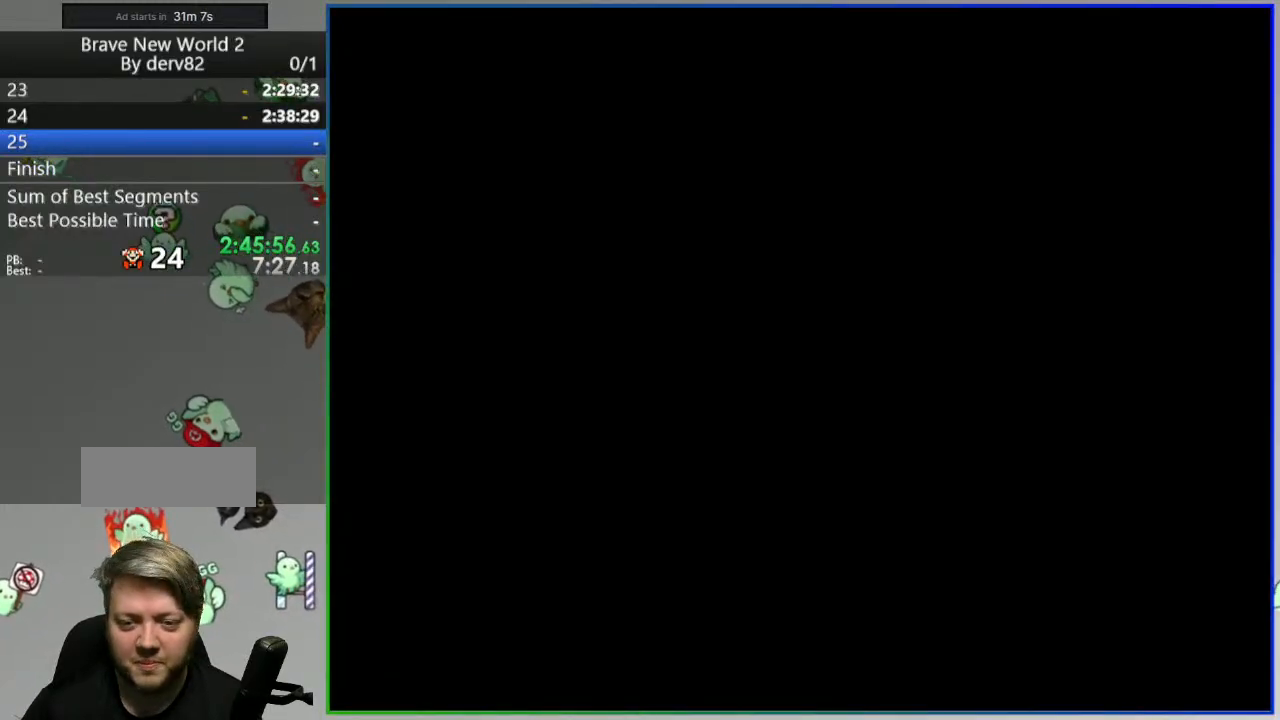
{"buttons": [], "events": []}
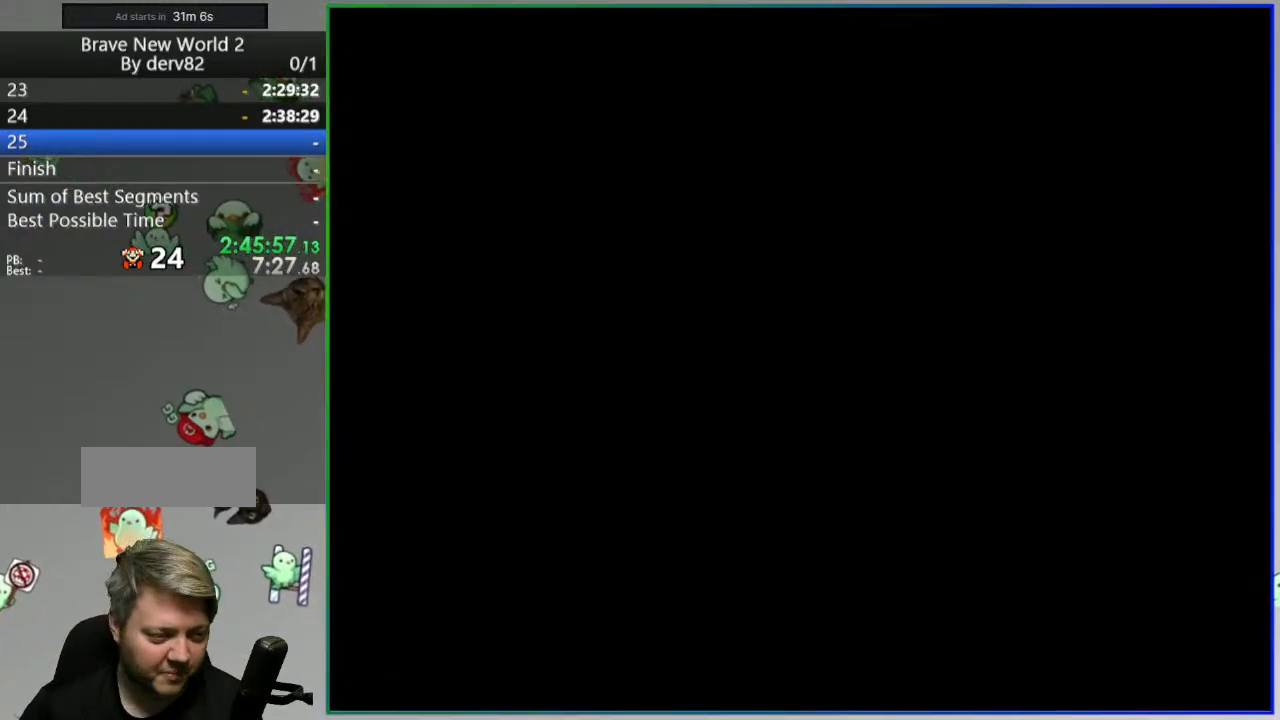
{"buttons": [], "events": []}
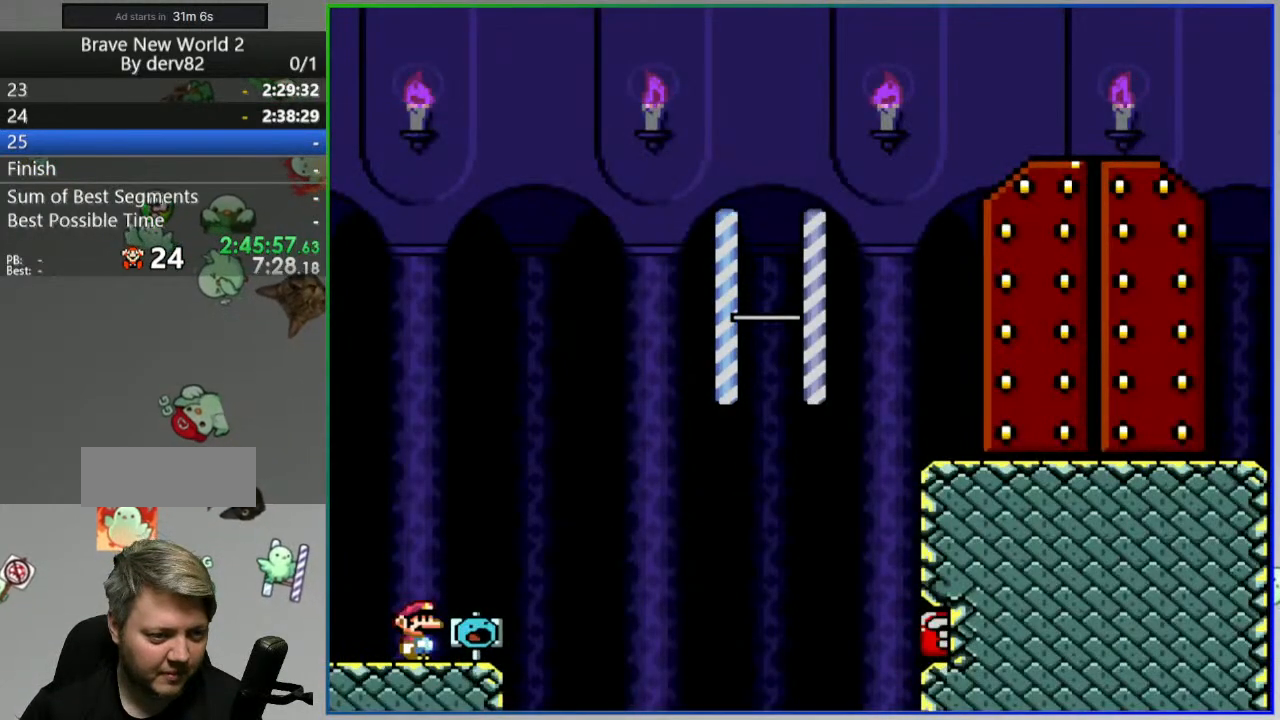
{"buttons": ["Y"], "events": [[167, "Y", "down"]]}
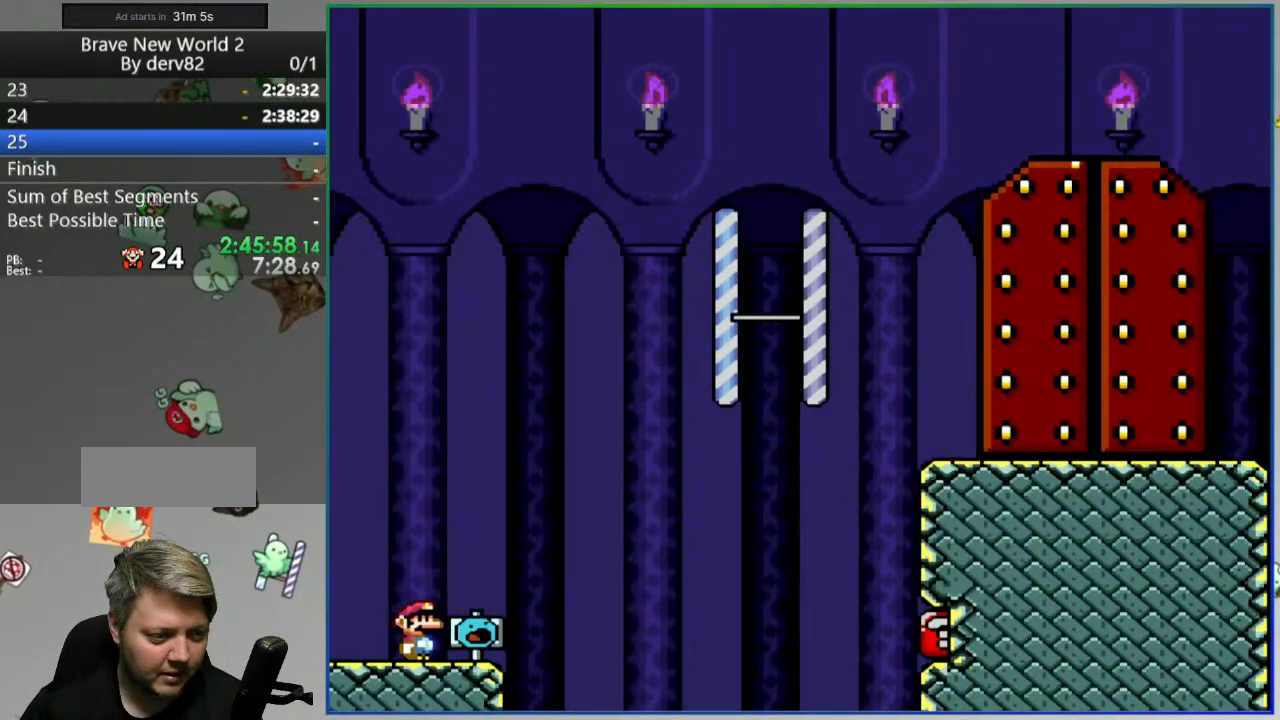
{"buttons": ["Y"], "events": []}
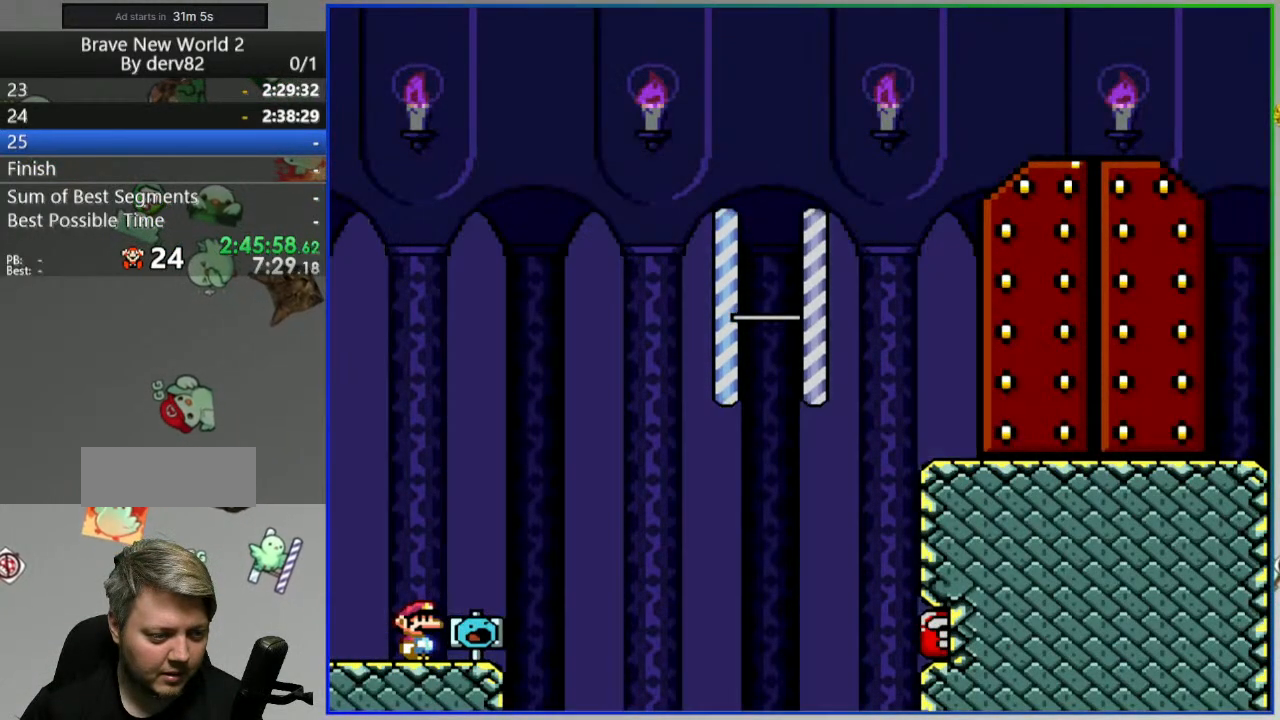
{"buttons": ["Y"], "events": []}
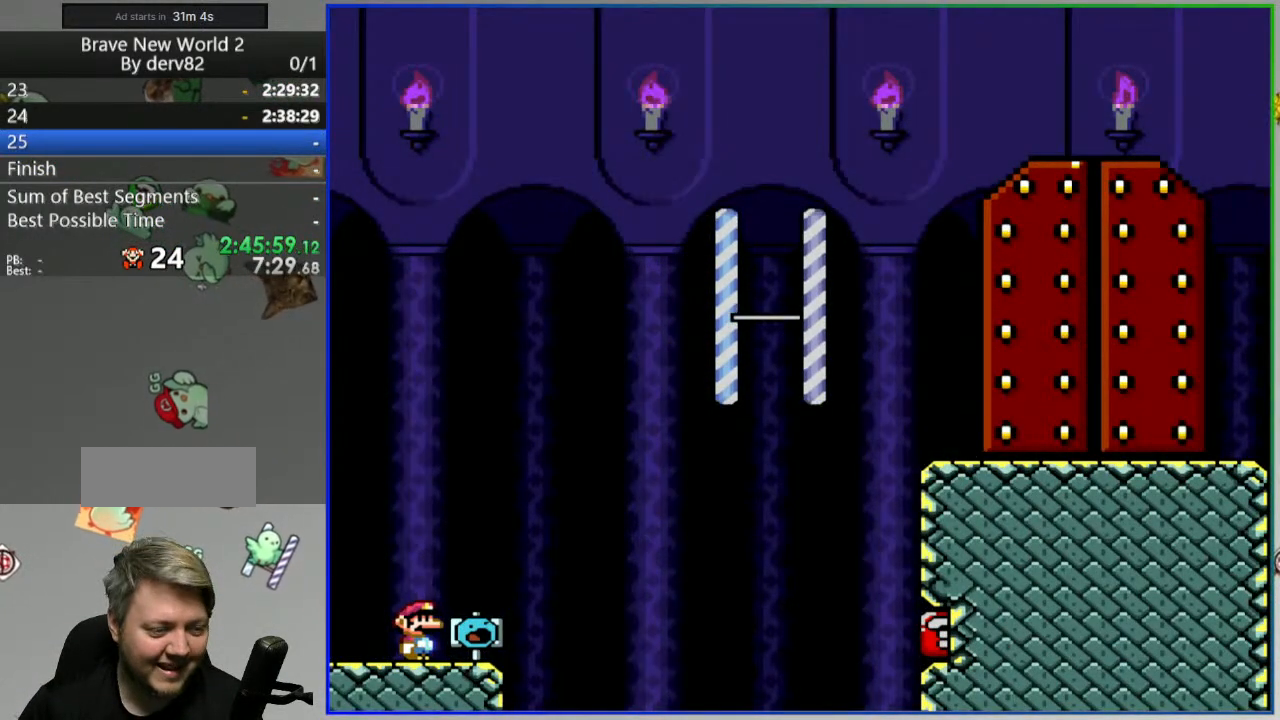
{"buttons": ["Y"], "events": []}
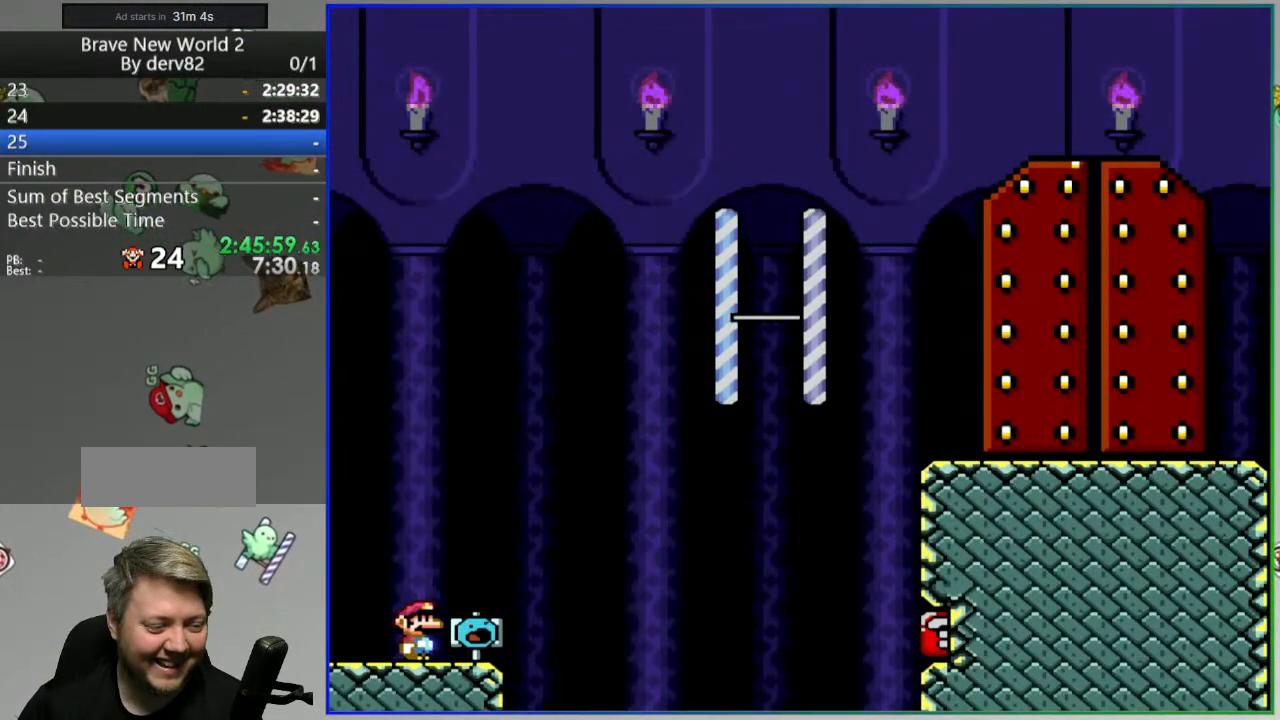
{"buttons": ["Y"], "events": []}
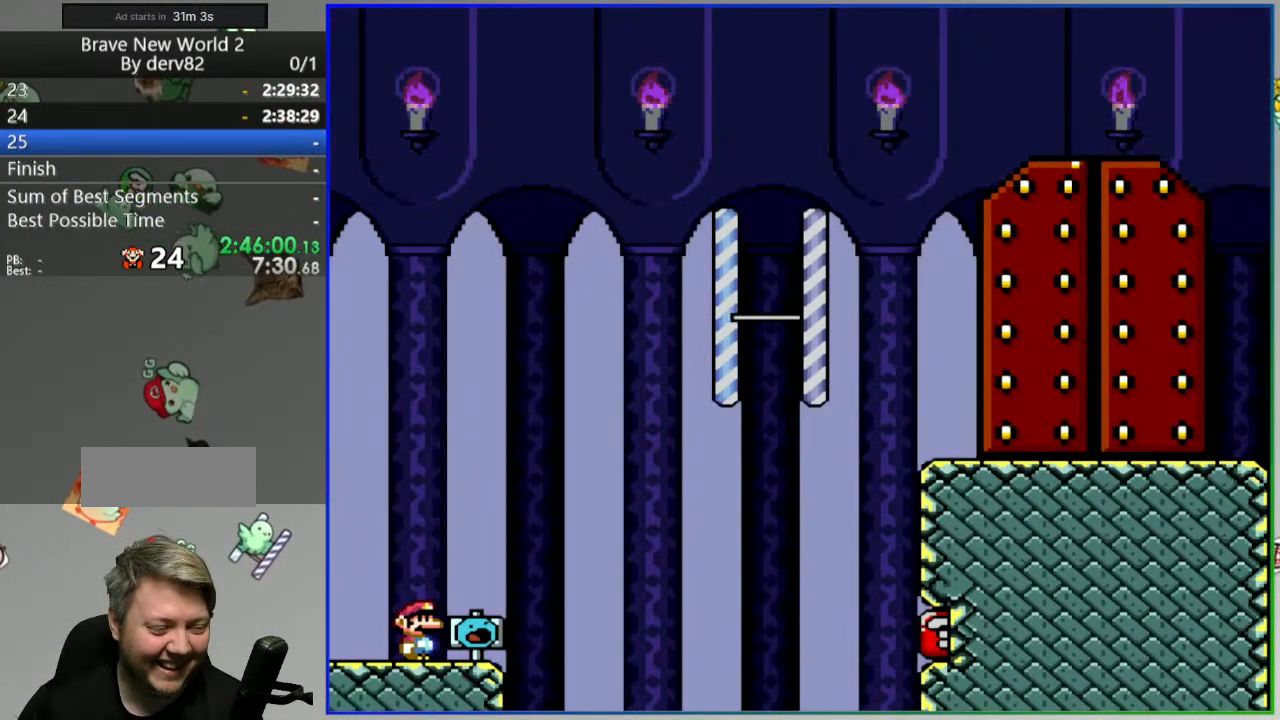
{"buttons": ["Y"], "events": []}
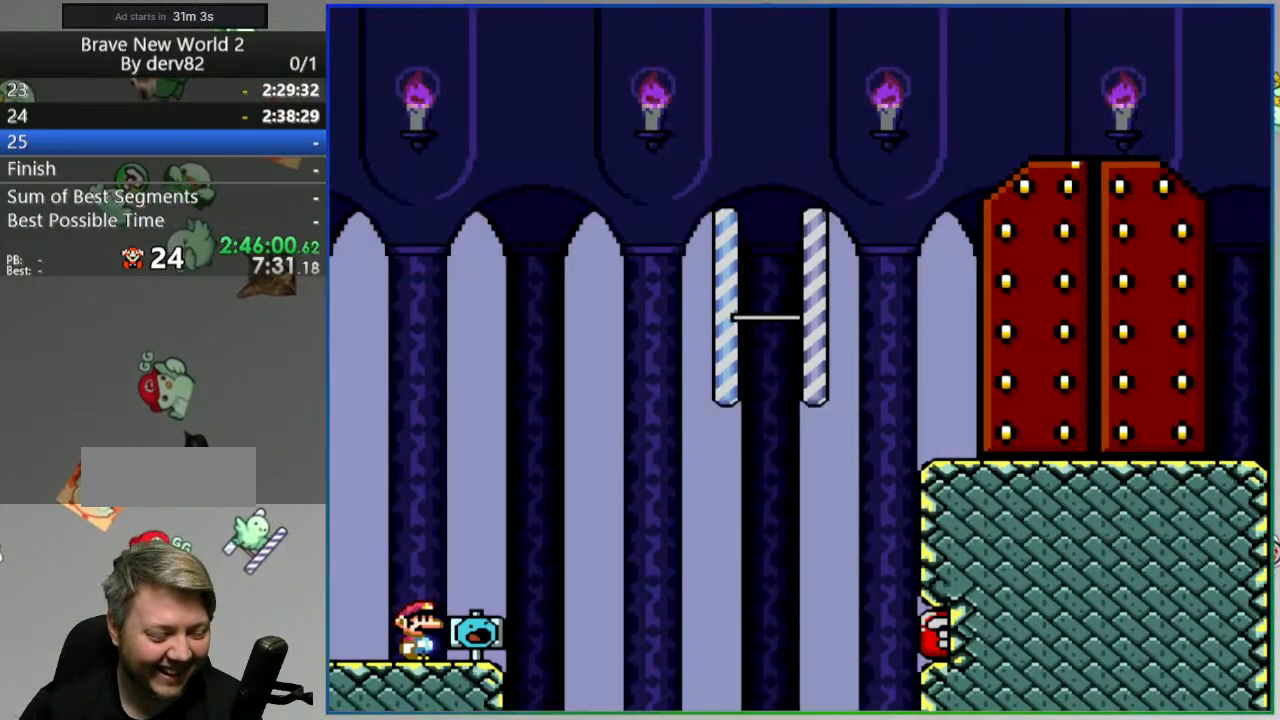
{"buttons": [], "events": [[83, "Y", "up"]]}